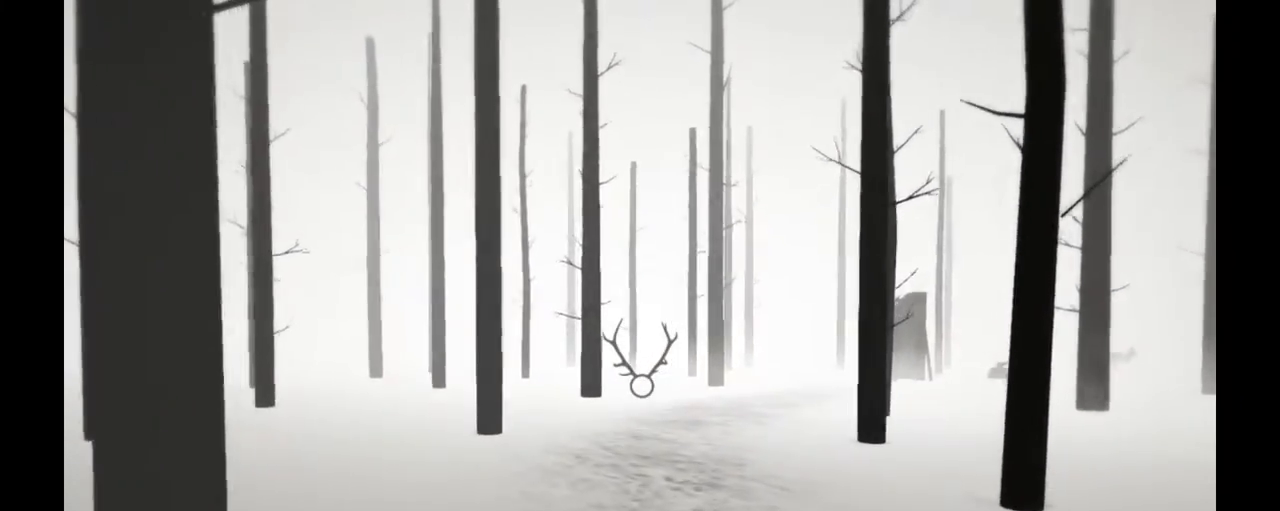
Gameplay with a controller (Xbox layout); each line is a JSON object with the inputs held at the frame after it (dt_ms = milliseconds from this image to that frame). "events" lists button and stick changes between this image and that frame as [ms after this image, input, new state], when the widget could be followed in between. Not read: L3 R3.
{"dt_ms": 500, "buttons": ["R2"], "left_stick": "up", "right_stick": "center", "events": [[50, "right_stick", "down"], [233, "right_stick", "center"]]}
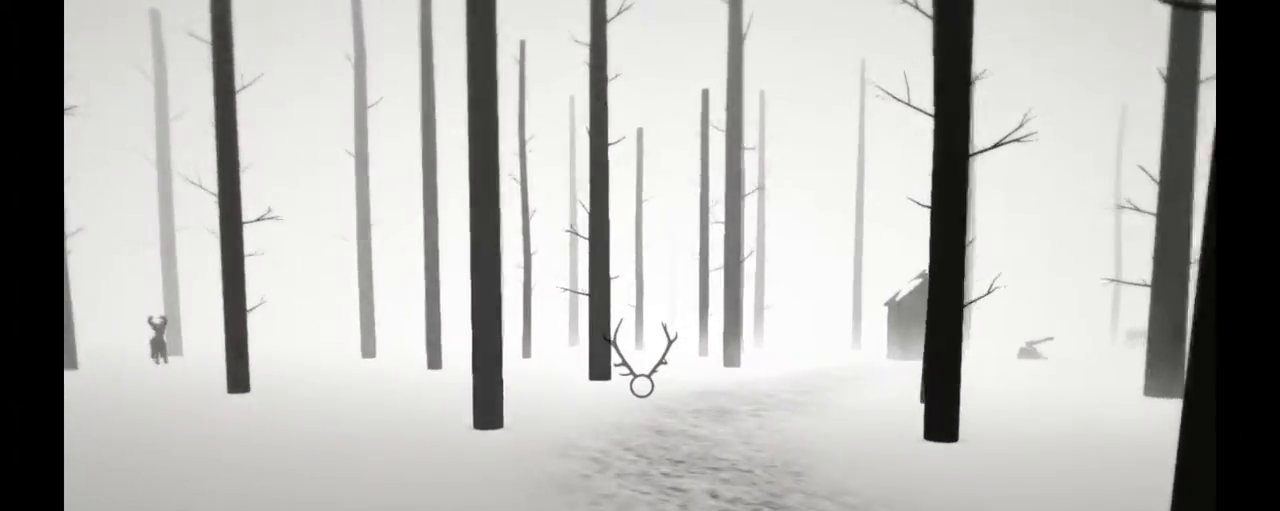
{"dt_ms": 500, "buttons": ["R2"], "left_stick": "up", "right_stick": "down-right", "events": [[267, "right_stick", "down-right"]]}
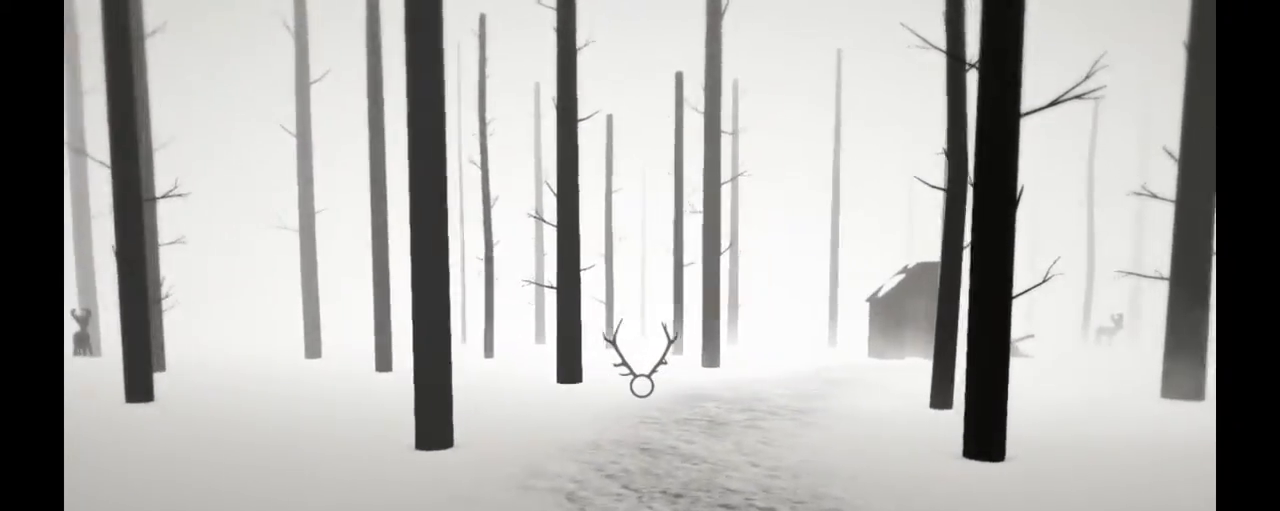
{"dt_ms": 500, "buttons": ["R2"], "left_stick": "up", "right_stick": "center", "events": [[450, "right_stick", "center"]]}
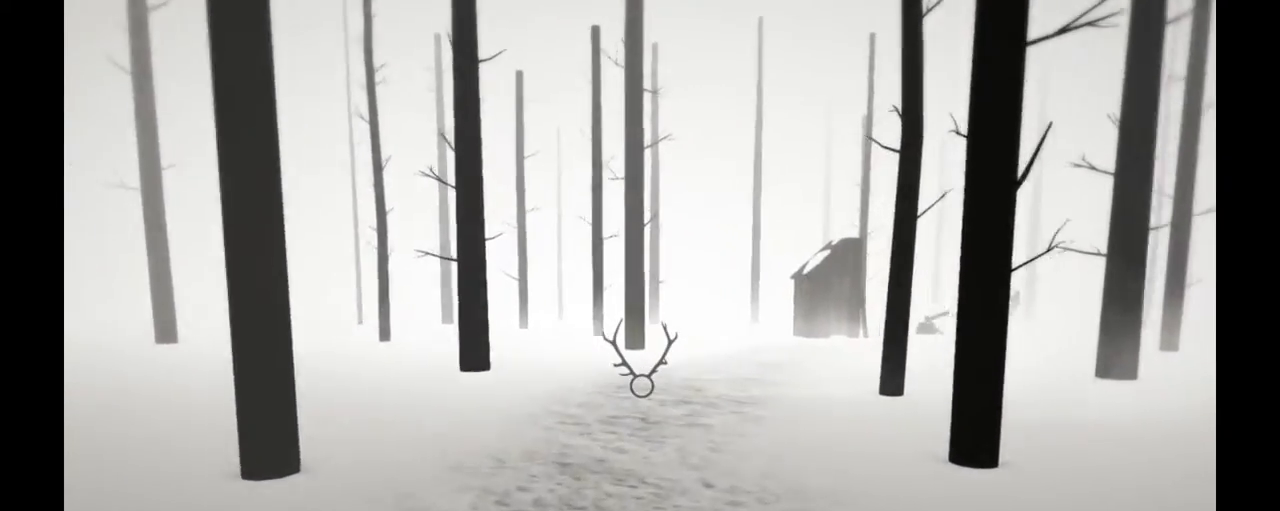
{"dt_ms": 500, "buttons": ["R2"], "left_stick": "up", "right_stick": "center", "events": []}
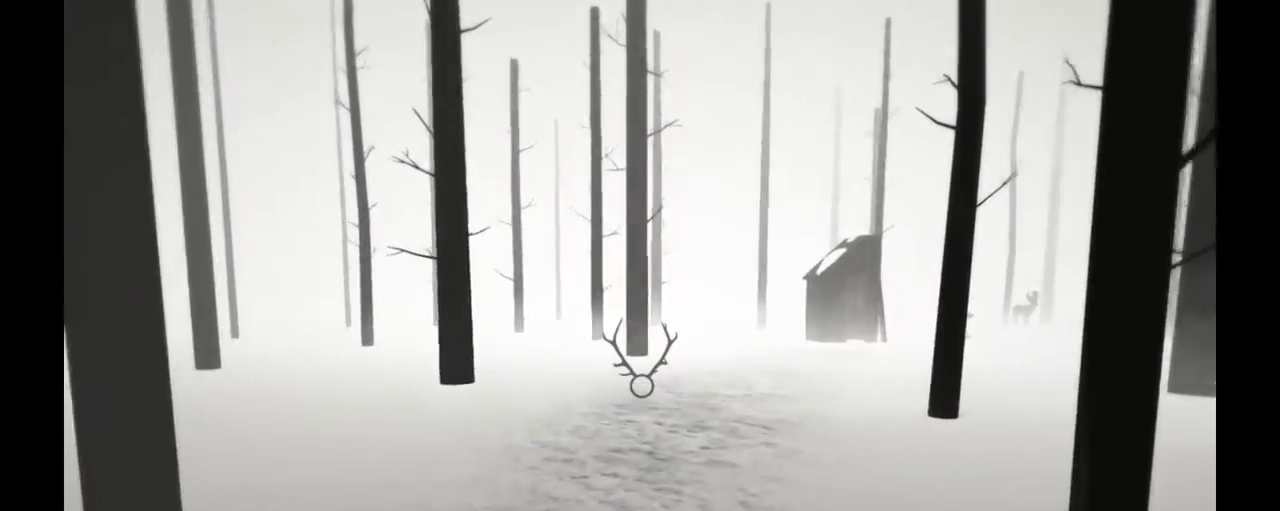
{"dt_ms": 500, "buttons": ["R2"], "left_stick": "up", "right_stick": "right"}
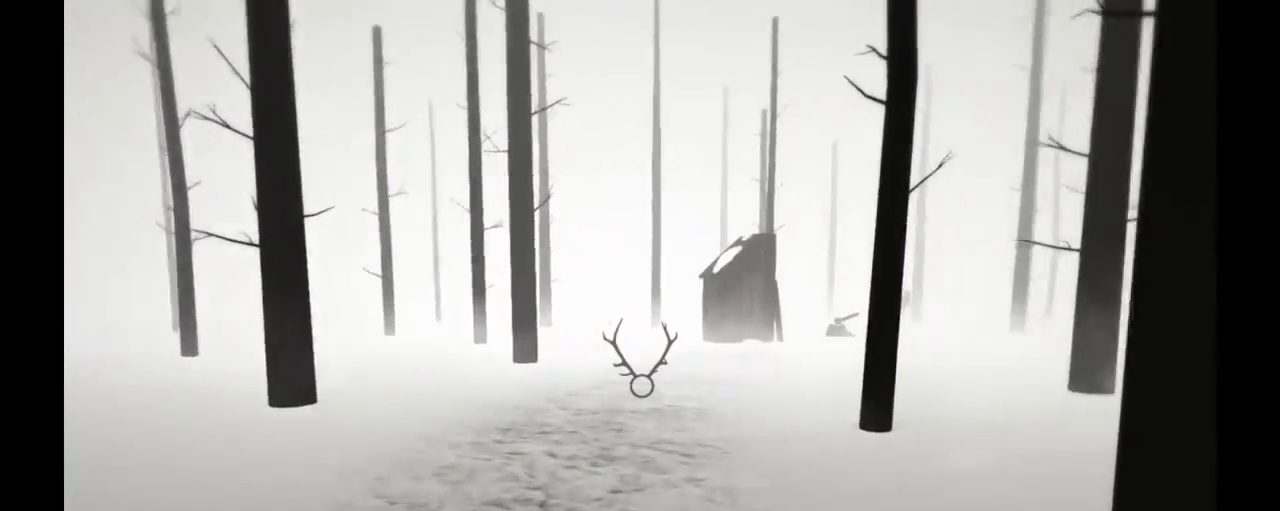
{"dt_ms": 500, "buttons": ["R2"], "left_stick": "up", "right_stick": "right", "events": []}
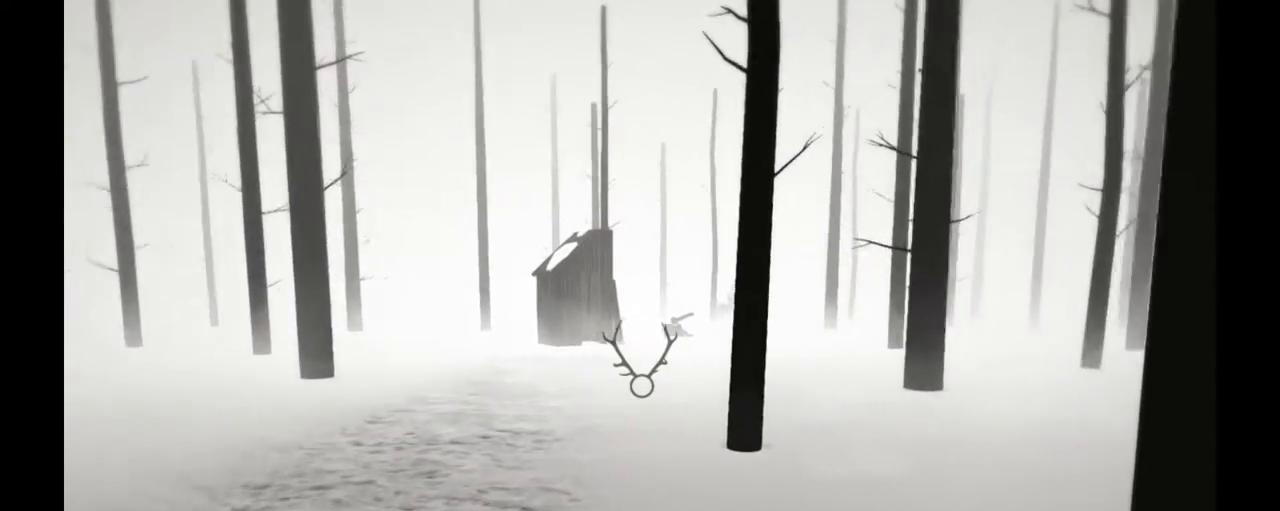
{"dt_ms": 500, "buttons": ["R2"], "left_stick": "up-left", "right_stick": "center", "events": [[83, "left_stick", "up-left"], [250, "right_stick", "center"]]}
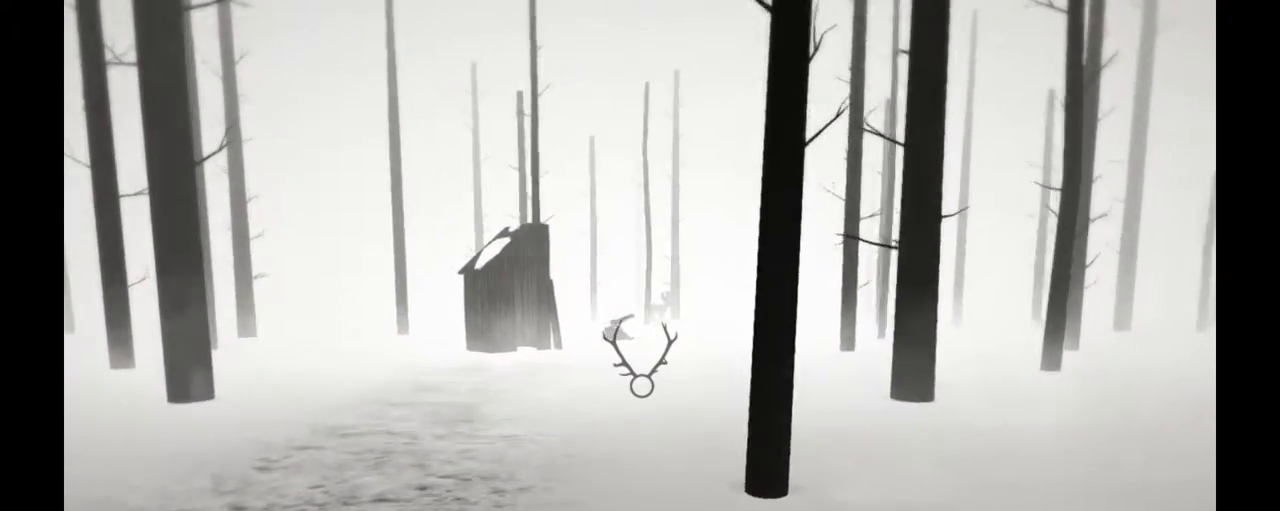
{"dt_ms": 500, "buttons": ["R2"], "left_stick": "up-left", "right_stick": "right", "events": [[67, "right_stick", "right"]]}
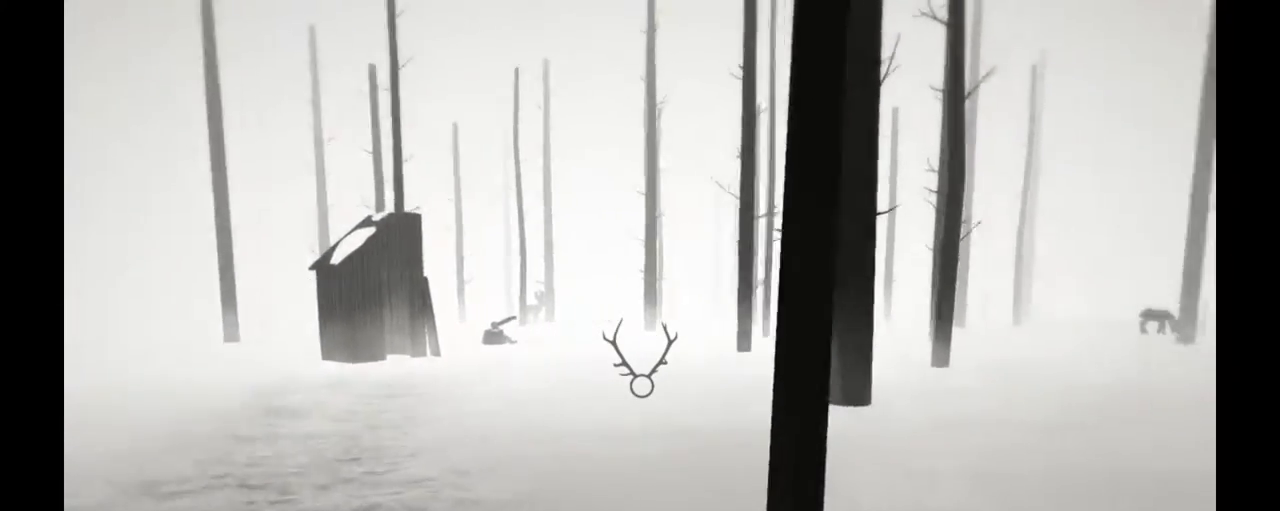
{"dt_ms": 500, "buttons": ["R2"], "left_stick": "up-left", "right_stick": "right", "events": []}
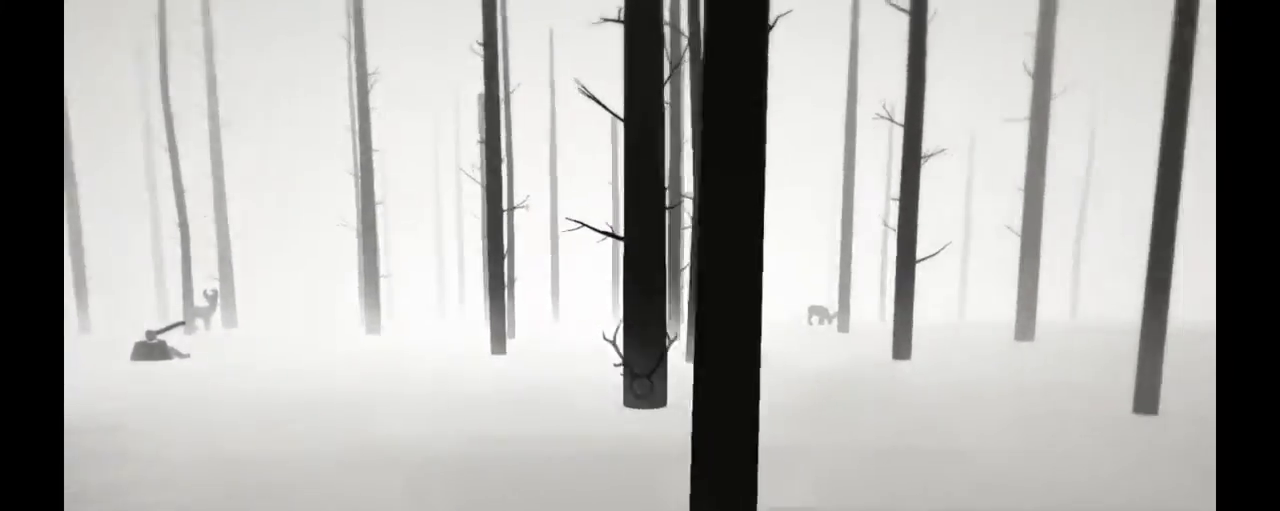
{"dt_ms": 500, "buttons": ["R2"], "left_stick": "left", "right_stick": "right", "events": [[417, "left_stick", "left"]]}
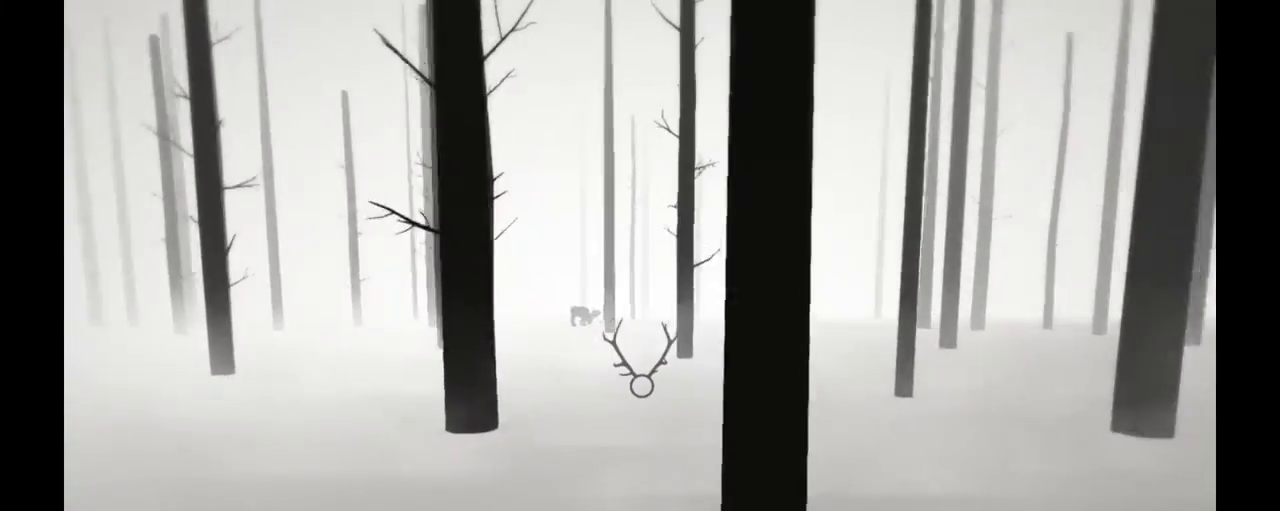
{"dt_ms": 500, "buttons": ["R2"], "left_stick": "left", "right_stick": "center", "events": [[233, "right_stick", "center"]]}
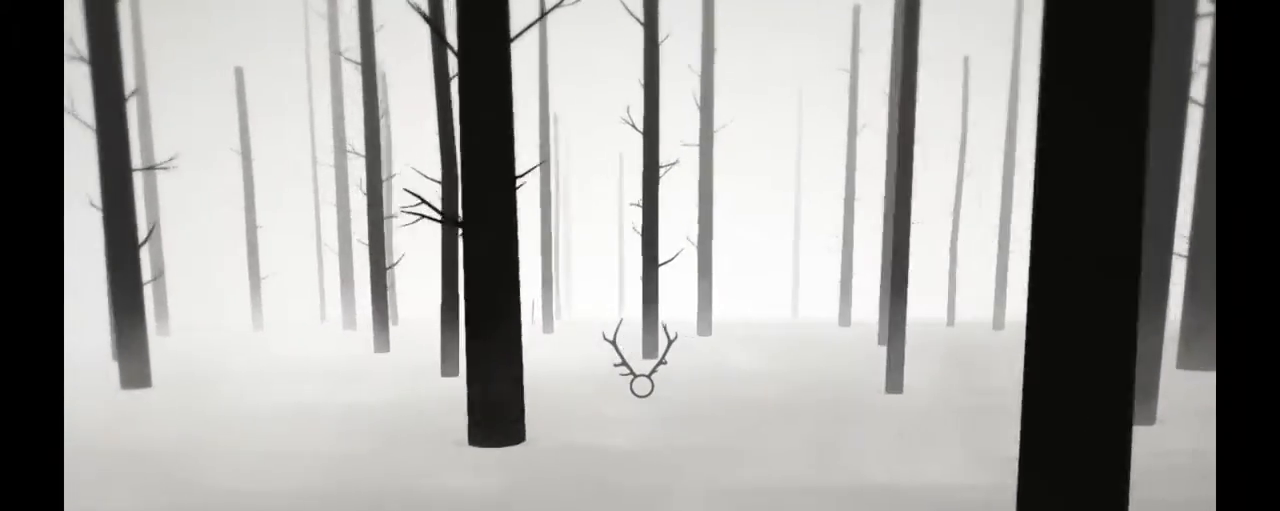
{"dt_ms": 500, "buttons": ["R2"], "left_stick": "up-left", "right_stick": "left", "events": [[33, "right_stick", "left"], [83, "left_stick", "up-left"]]}
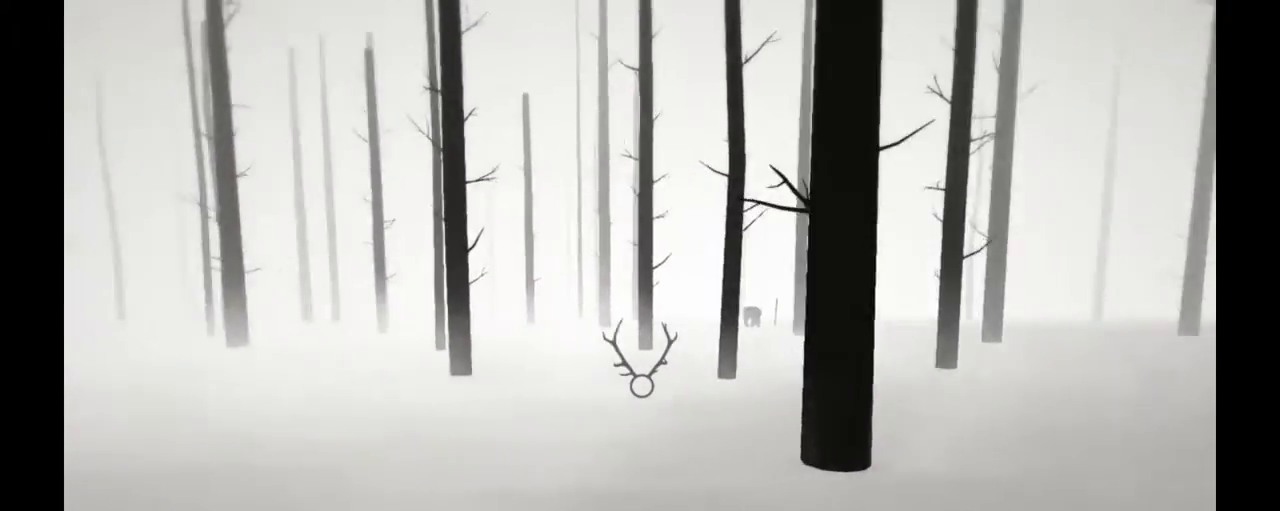
{"dt_ms": 500, "buttons": ["R2"], "left_stick": "up-left", "right_stick": "left", "events": []}
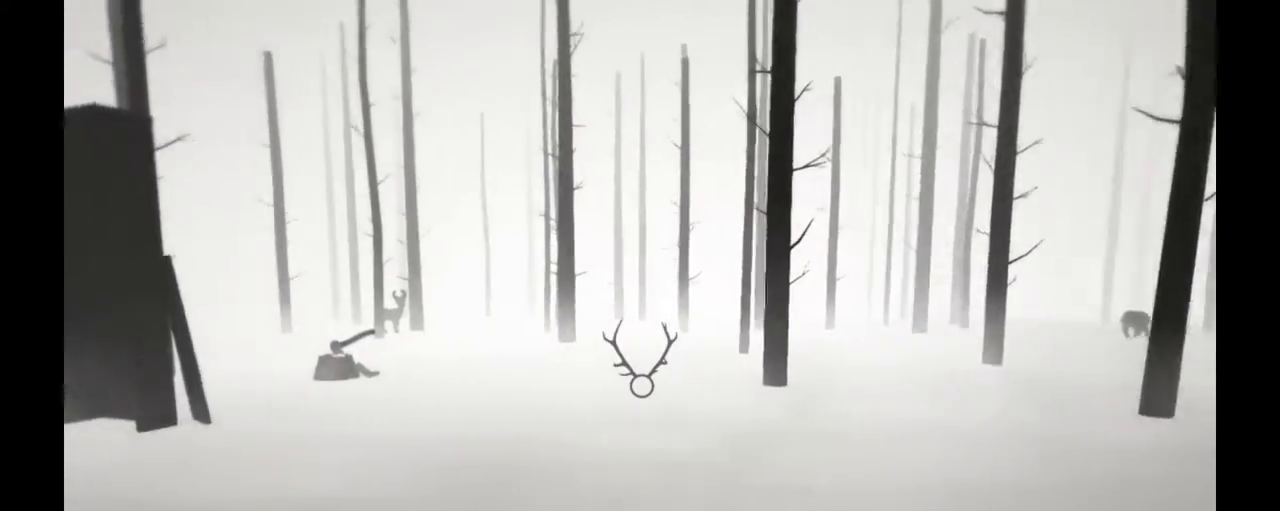
{"dt_ms": 500, "buttons": ["R2"], "left_stick": "up", "right_stick": "left", "events": [[467, "left_stick", "up"]]}
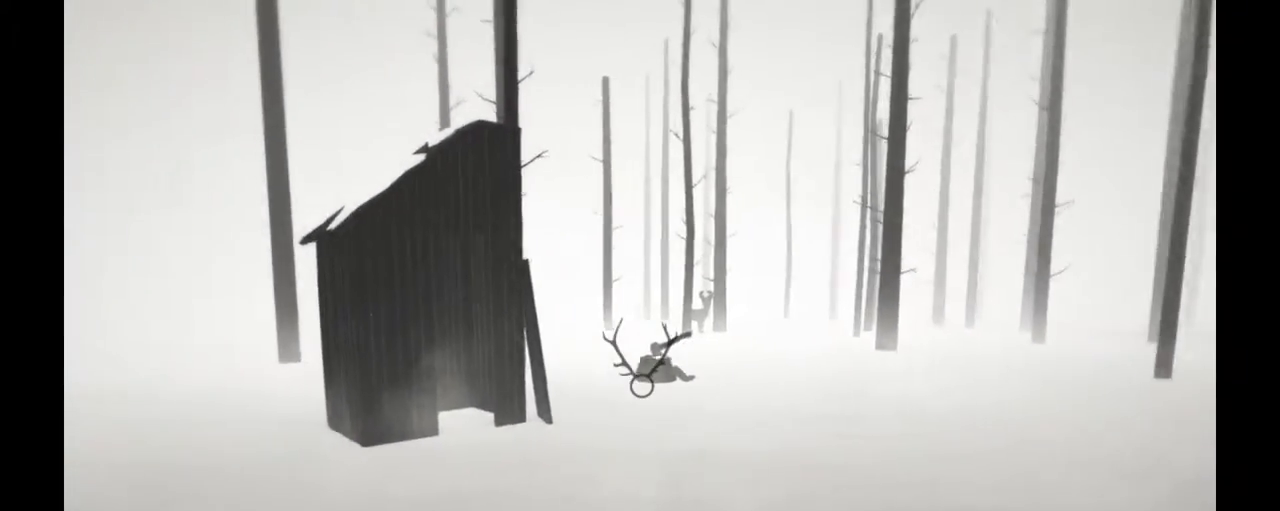
{"dt_ms": 500, "buttons": ["R2"], "left_stick": "up", "right_stick": "left", "events": [[50, "right_stick", "center"], [367, "right_stick", "left"]]}
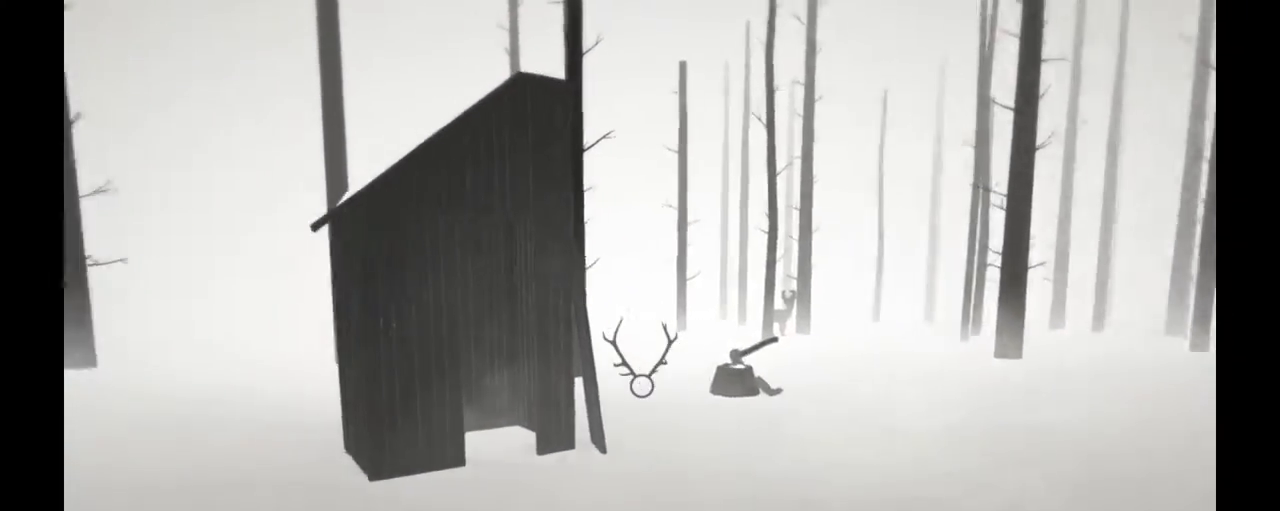
{"dt_ms": 500, "buttons": ["R2"], "left_stick": "up-right", "right_stick": "left", "events": [[133, "left_stick", "up-right"]]}
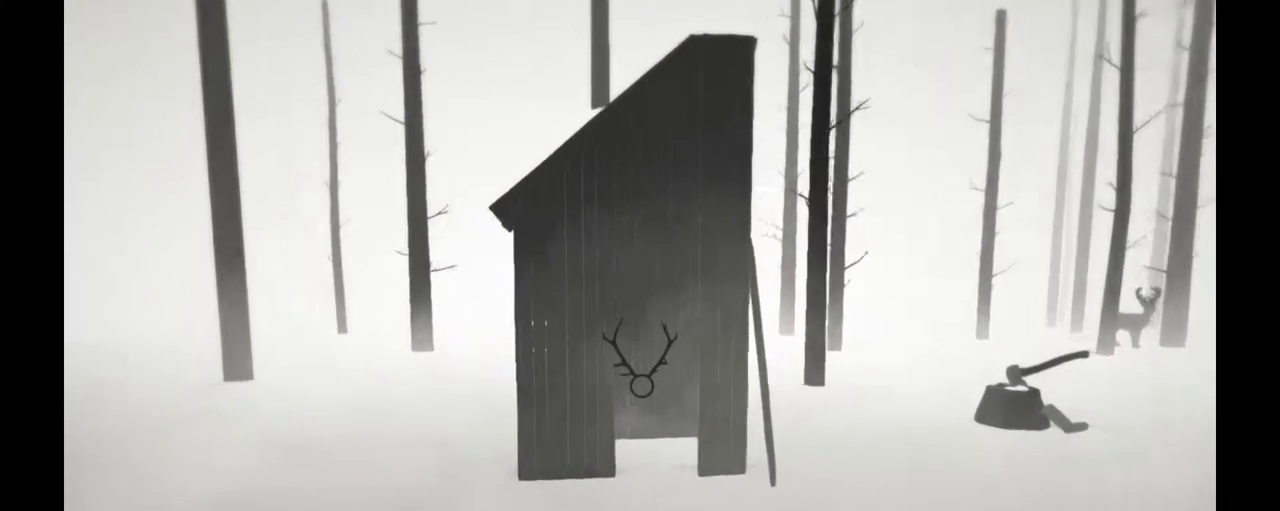
{"dt_ms": 500, "buttons": ["R2"], "left_stick": "up", "right_stick": "center", "events": [[117, "right_stick", "up-left"], [233, "right_stick", "center"], [433, "left_stick", "up"]]}
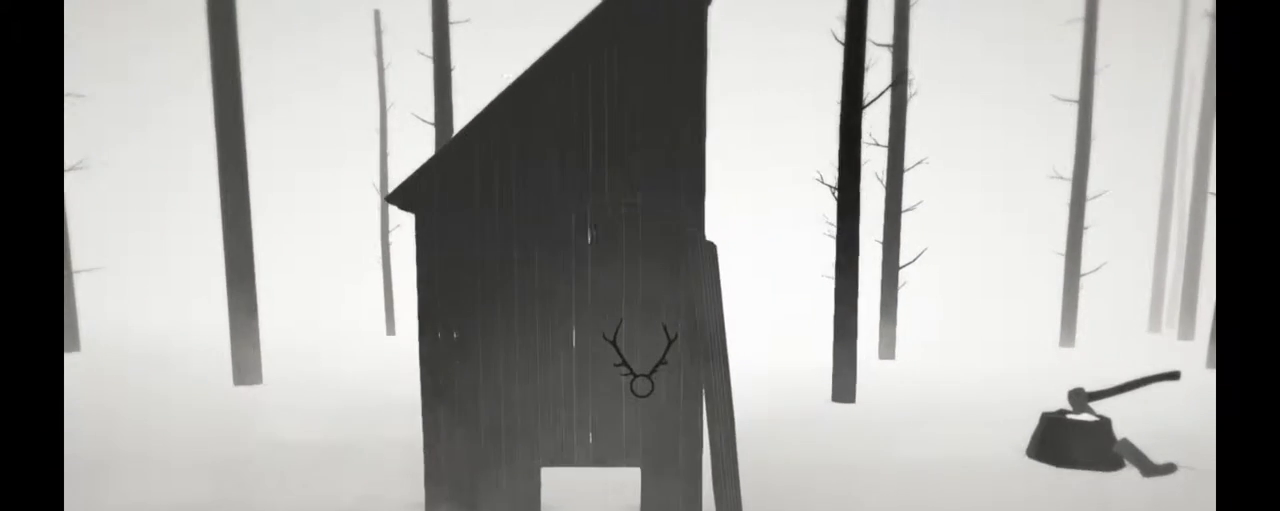
{"dt_ms": 1000, "buttons": ["DPAD_UP"], "left_stick": "up", "right_stick": "up-left"}
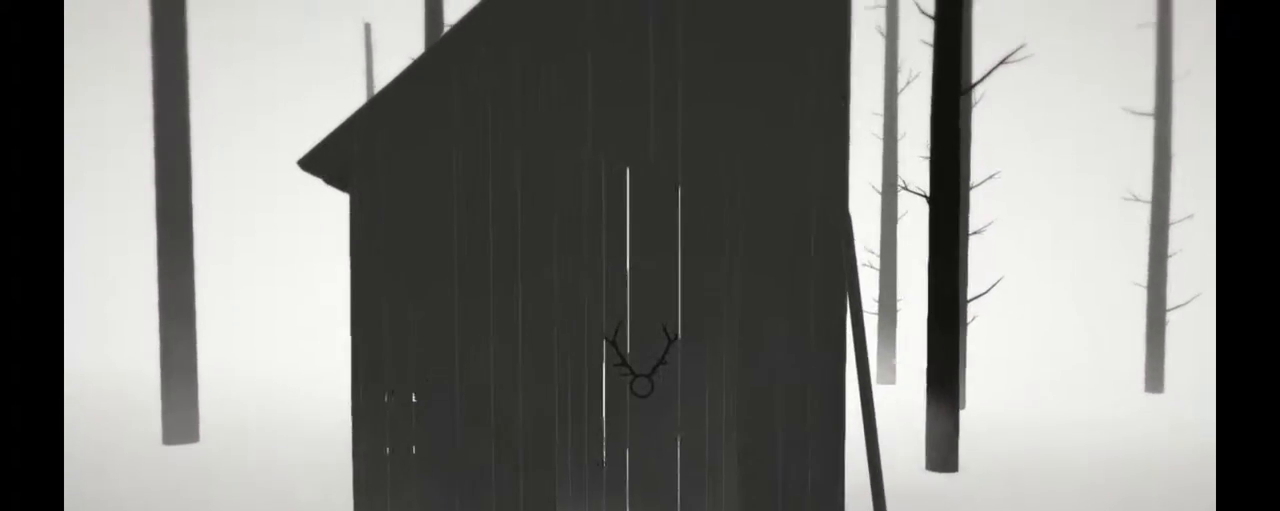
{"dt_ms": 500, "buttons": ["DPAD_LEFT"], "left_stick": "up", "right_stick": "up"}
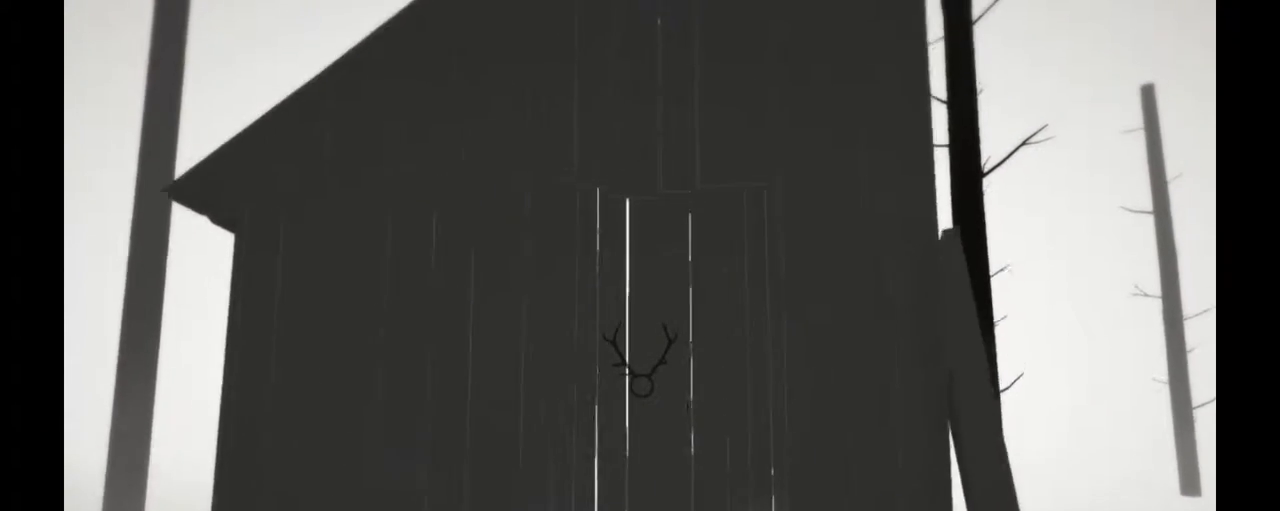
{"dt_ms": 500, "buttons": [], "left_stick": "up", "right_stick": "down-left", "events": [[100, "right_stick", "up-left"], [133, "DPAD_LEFT", "up"], [250, "right_stick", "down-left"]]}
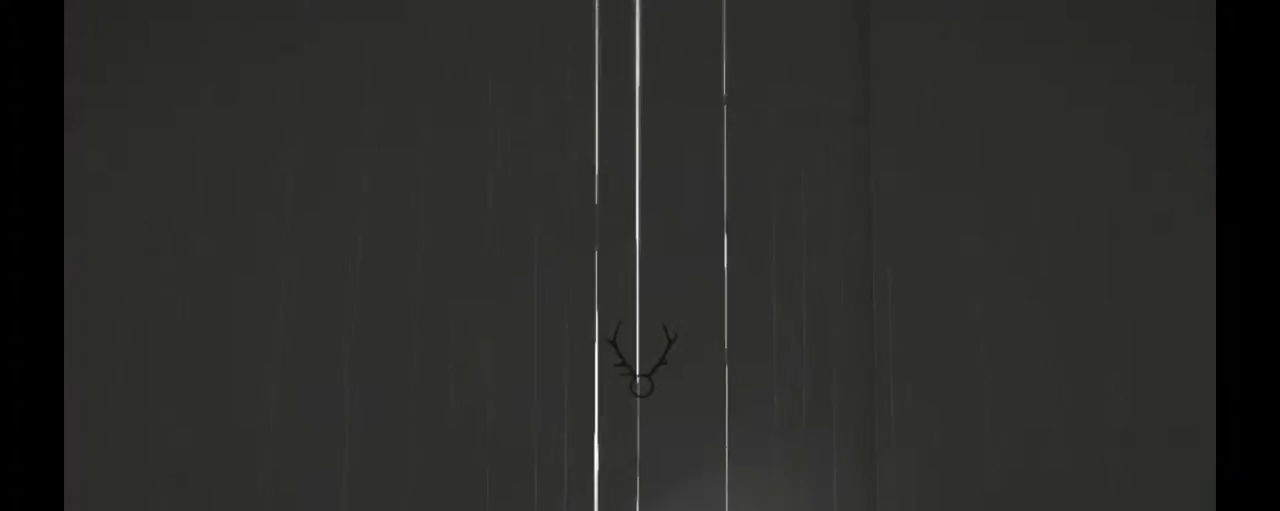
{"dt_ms": 500, "buttons": [], "left_stick": "up-right", "right_stick": "left", "events": [[317, "right_stick", "left"], [483, "left_stick", "up-right"]]}
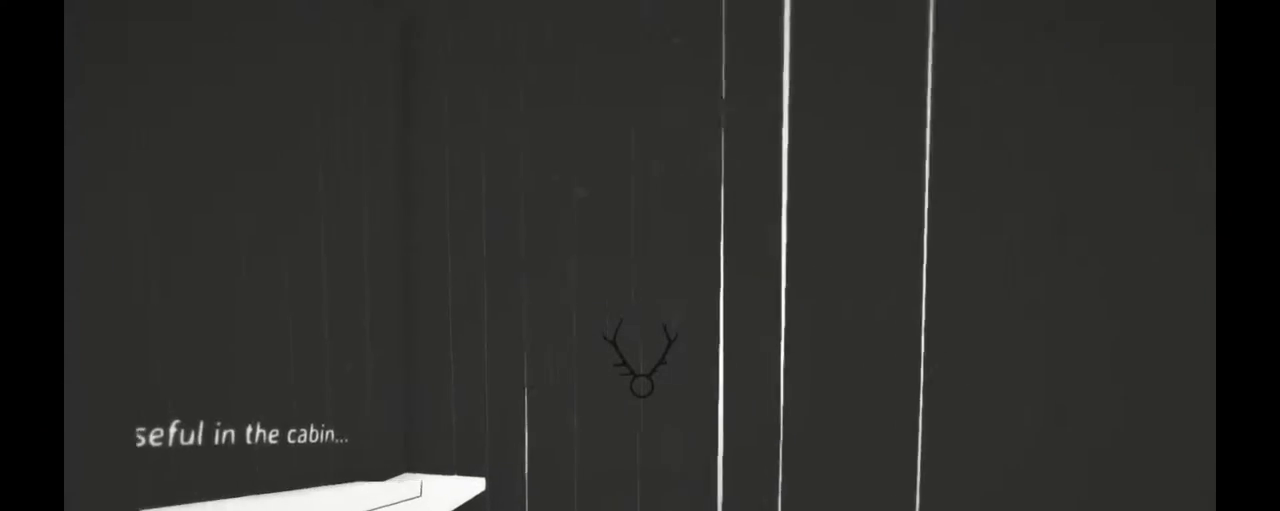
{"dt_ms": 500, "buttons": [], "left_stick": "center", "right_stick": "left", "events": [[400, "left_stick", "center"]]}
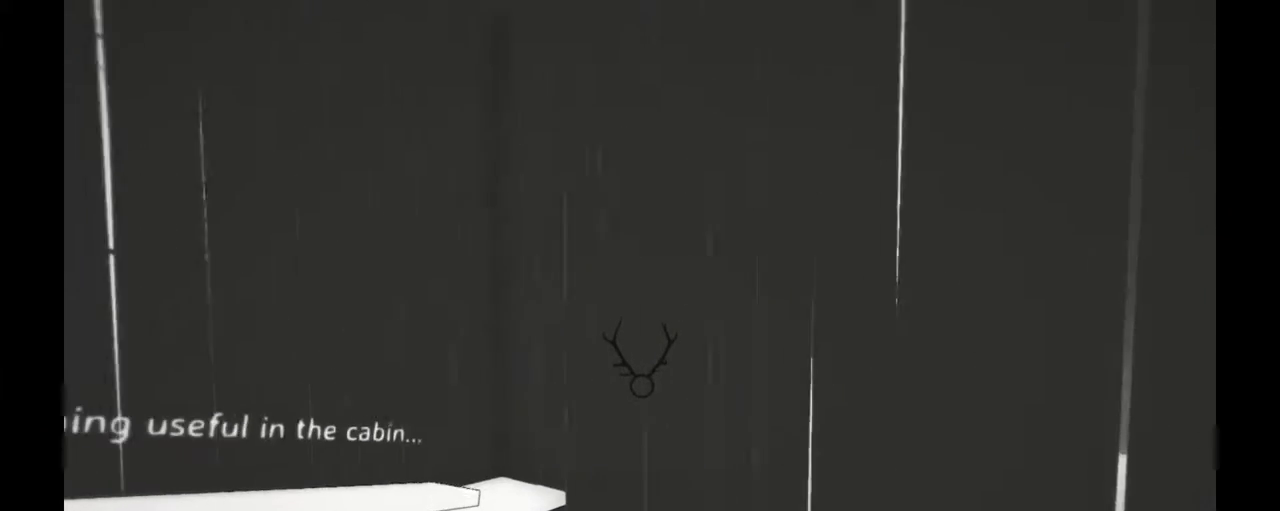
{"dt_ms": 500, "buttons": [], "left_stick": "center", "right_stick": "left", "events": []}
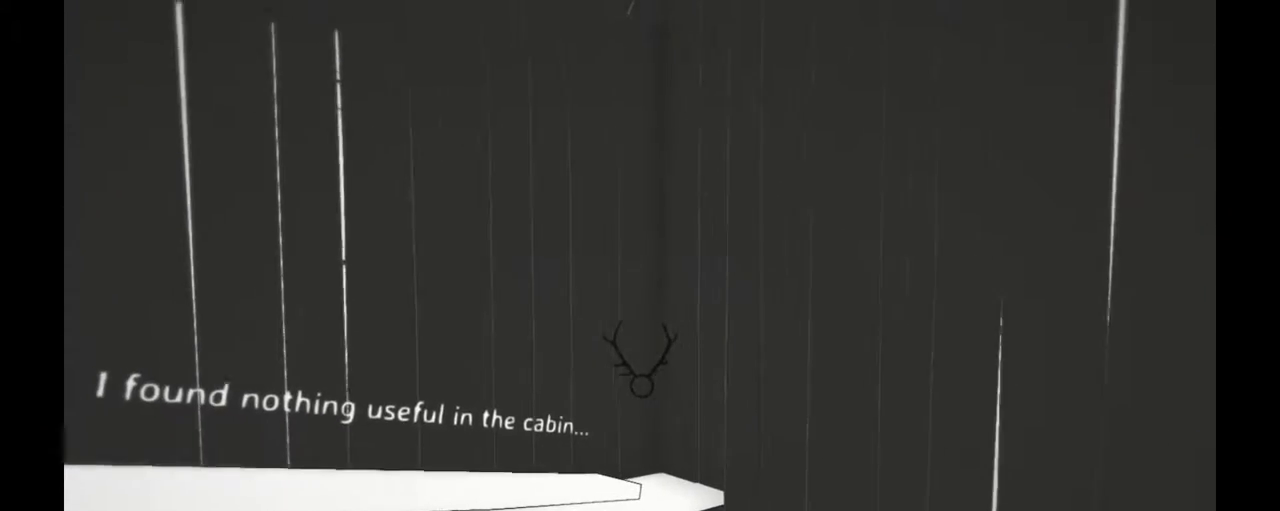
{"dt_ms": 500, "buttons": [], "left_stick": "center", "right_stick": "left", "events": []}
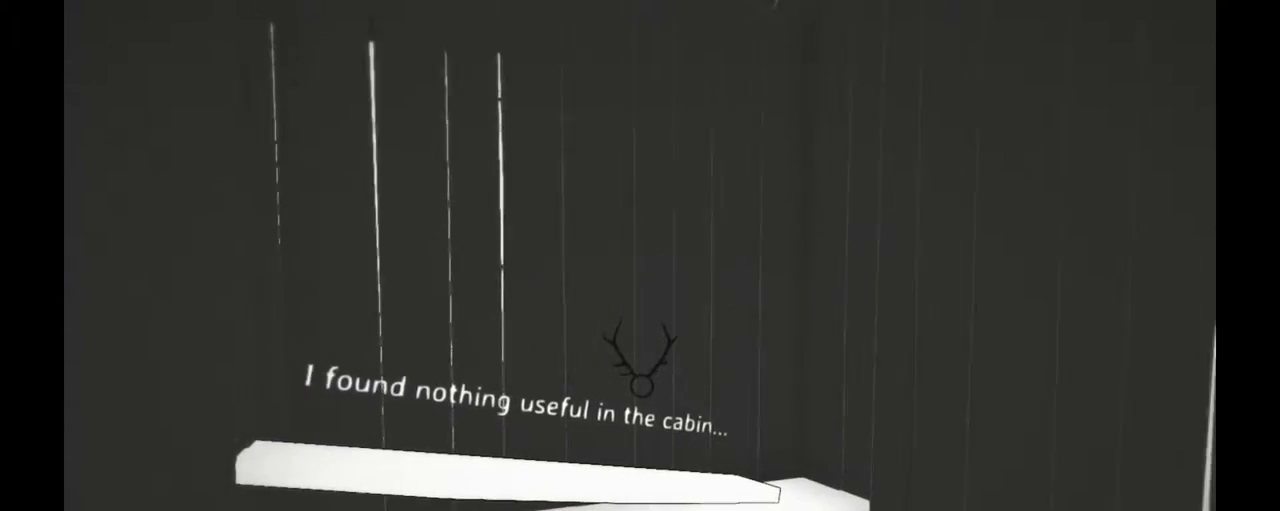
{"dt_ms": 500, "buttons": [], "left_stick": "center", "right_stick": "left"}
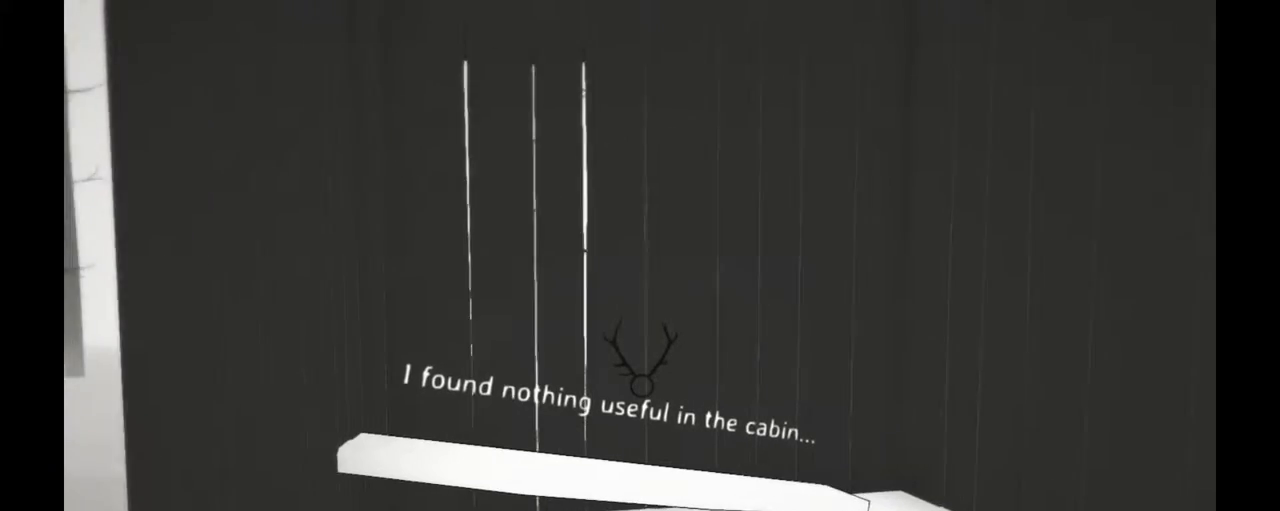
{"dt_ms": 1000, "buttons": ["DPAD_RIGHT"], "left_stick": "center", "right_stick": "center"}
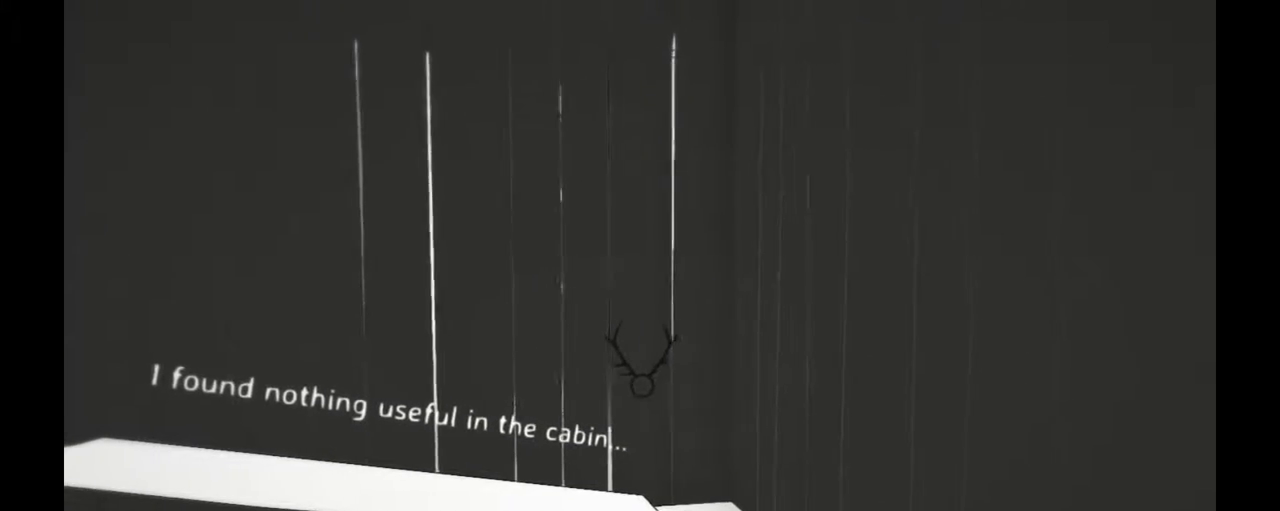
{"dt_ms": 500, "buttons": [], "left_stick": "center", "right_stick": "left", "events": [[67, "right_stick", "left"], [333, "DPAD_RIGHT", "up"]]}
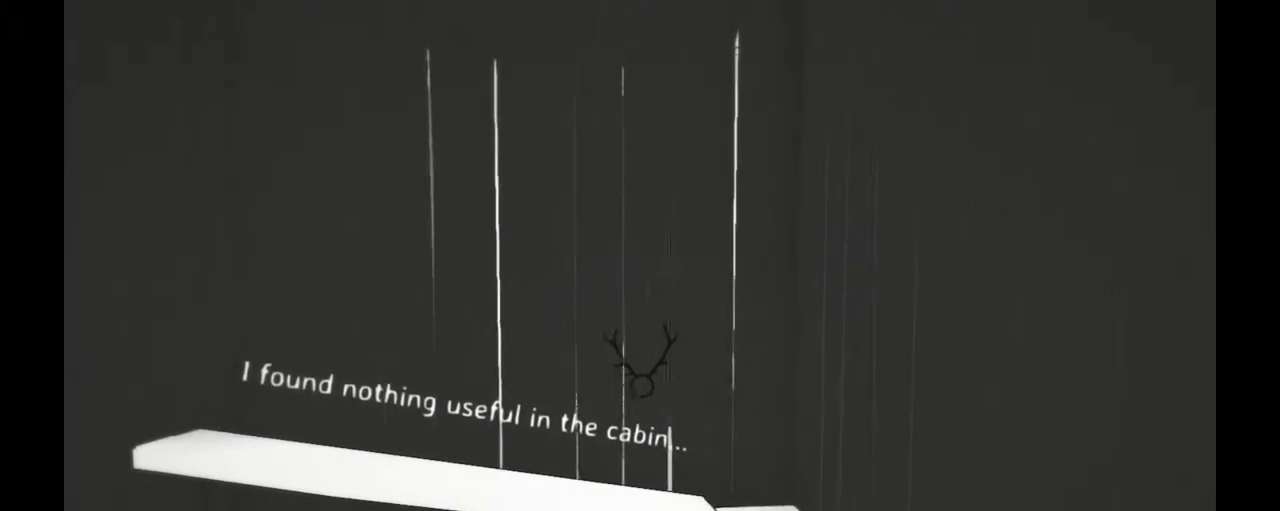
{"dt_ms": 500, "buttons": [], "left_stick": "center", "right_stick": "left", "events": []}
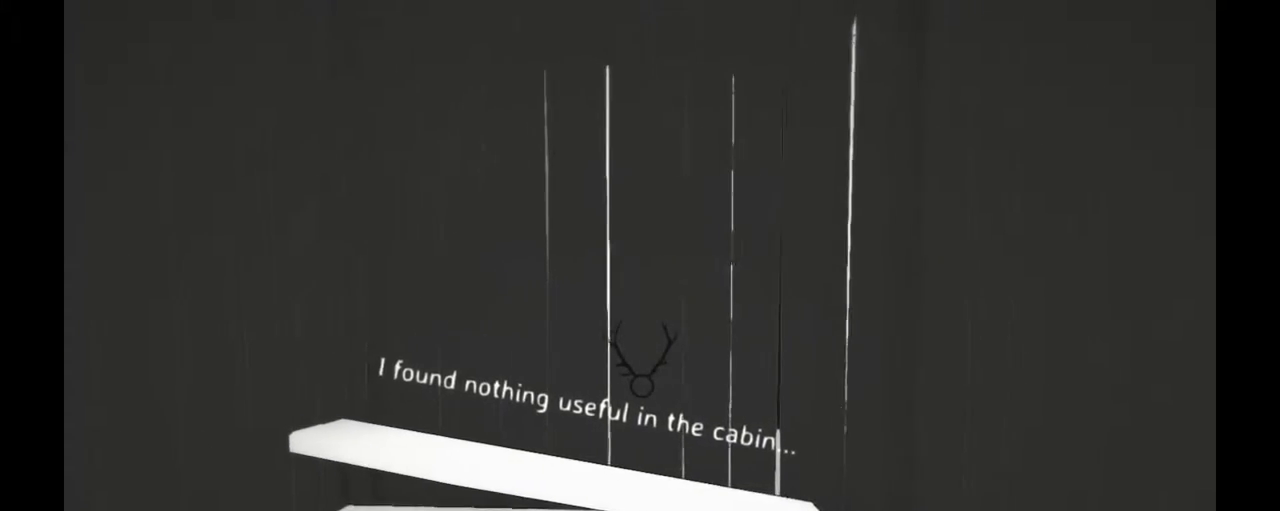
{"dt_ms": 500, "buttons": [], "left_stick": "center", "right_stick": "left"}
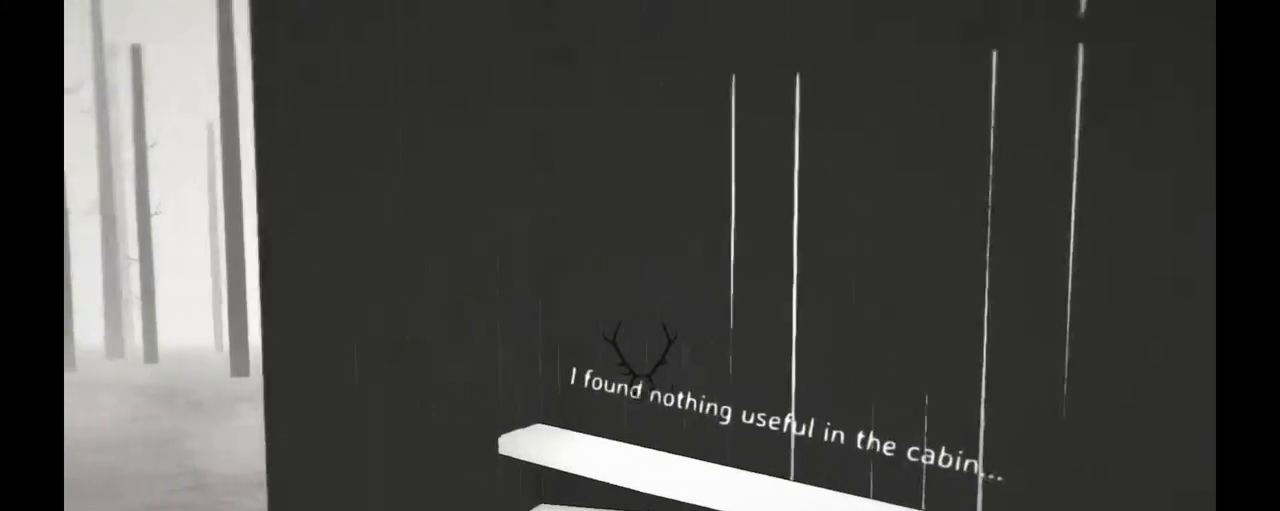
{"dt_ms": 500, "buttons": [], "left_stick": "up", "right_stick": "left"}